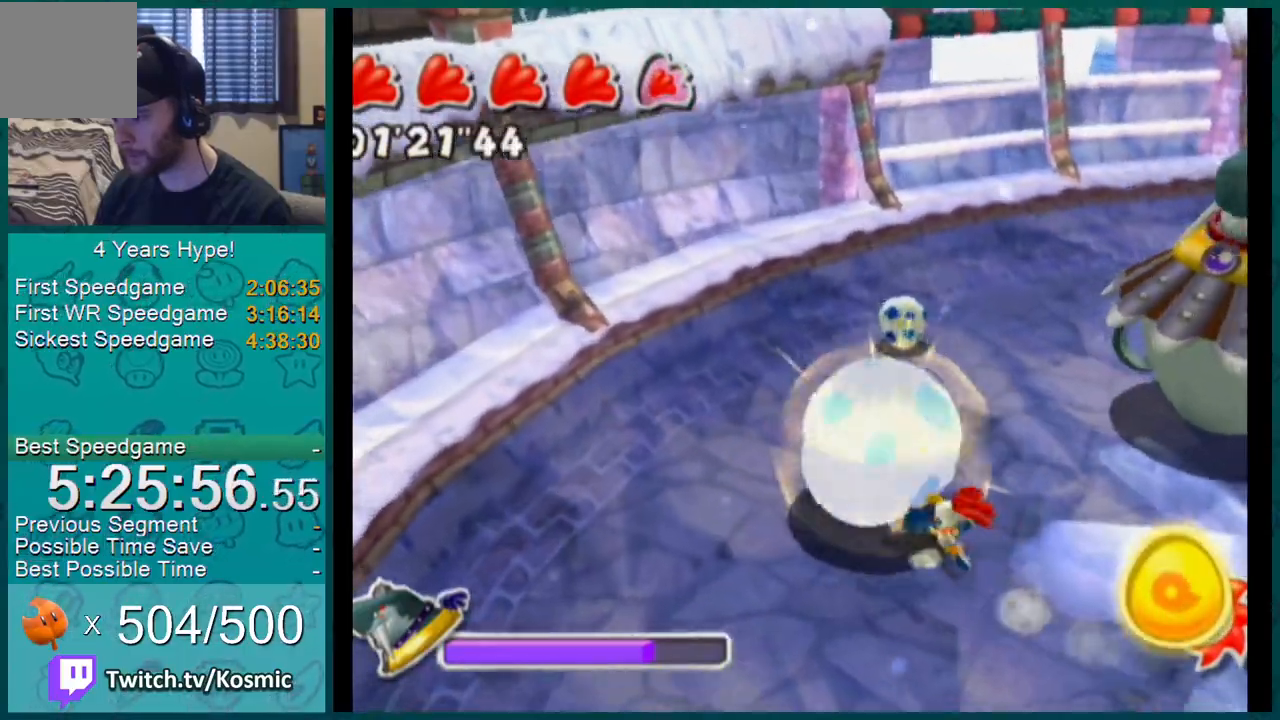
Gameplay with a controller (Nintendo layout); each line is a JSON object with the inputs held at the frame after it. "events" lists button and stick changes between this image and that frame as [ms after this image, input, new state], when the widget could be followed in between. Not read: L3 R2 R3.
{"buttons": ["L1"], "left_stick": "up-left", "right_stick": "left", "events": [[217, "right_stick", "left"], [501, "L1", "down"]]}
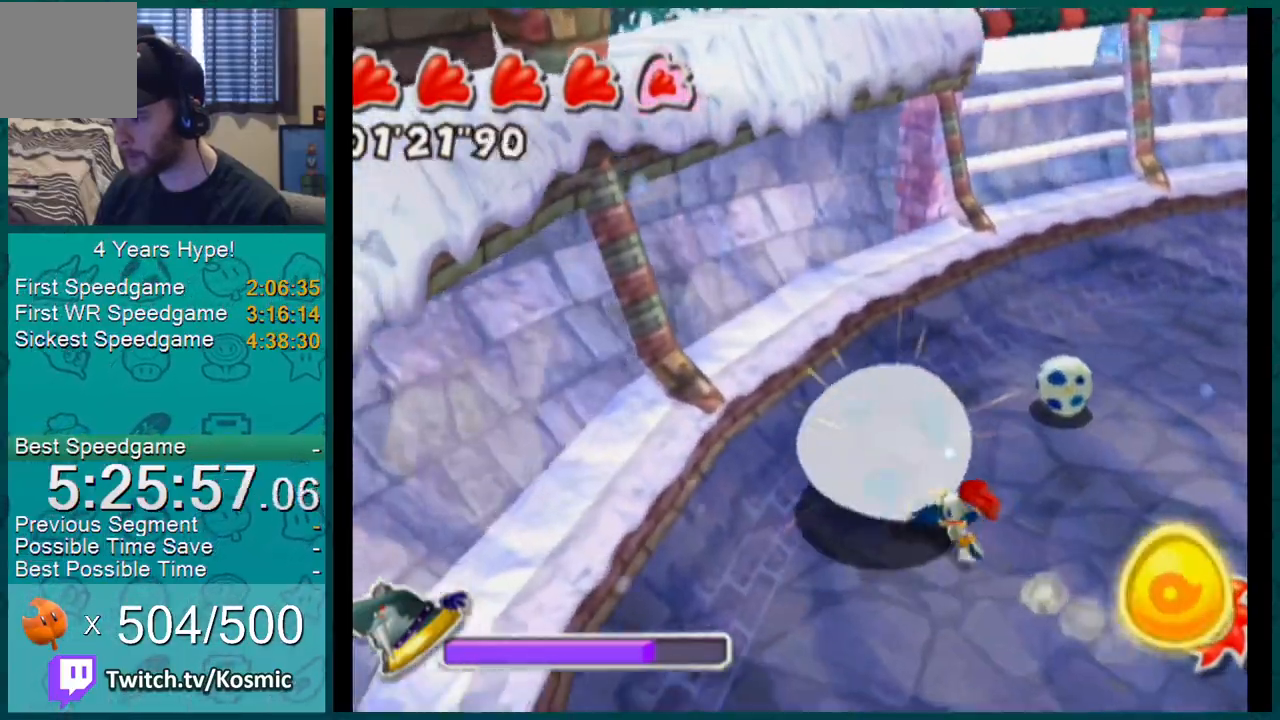
{"buttons": [], "left_stick": "down-right", "right_stick": "left", "events": [[150, "left_stick", "up"], [367, "L1", "up"], [400, "left_stick", "right"], [467, "left_stick", "down-right"]]}
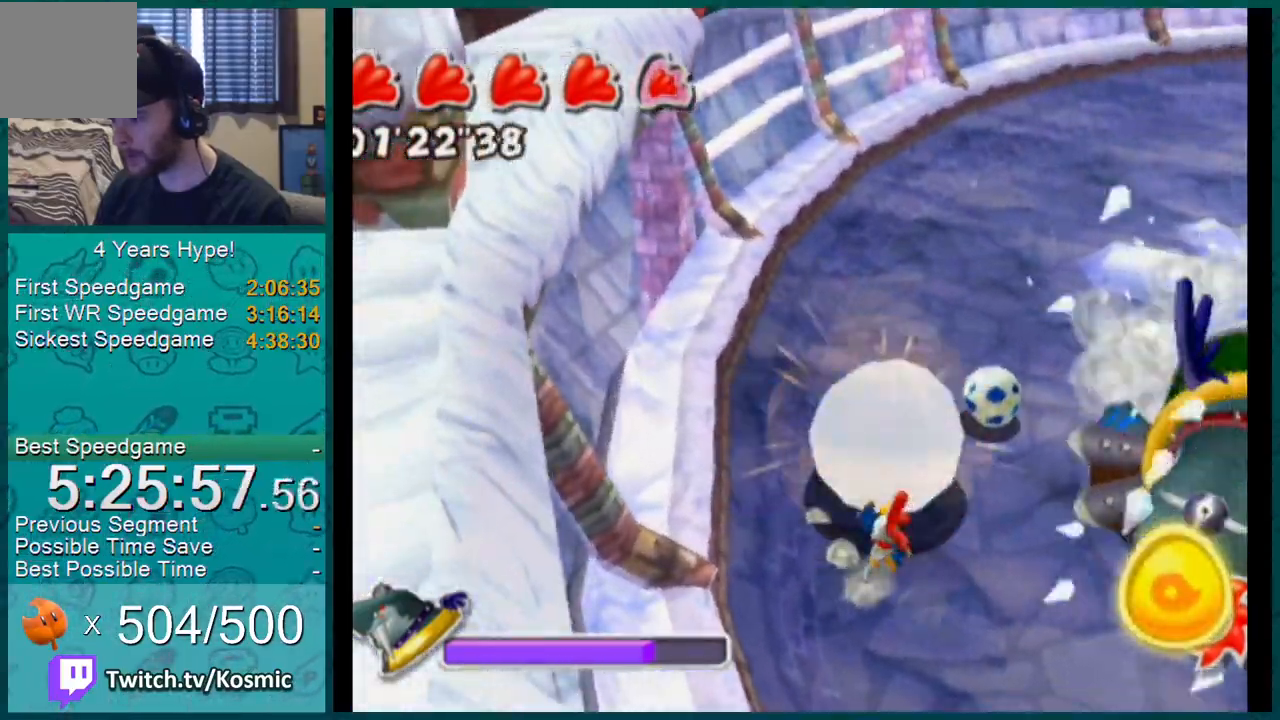
{"buttons": [], "left_stick": "up-right", "right_stick": "left", "events": [[50, "left_stick", "down"], [184, "left_stick", "down-left"], [334, "left_stick", "up-left"], [434, "left_stick", "up-right"]]}
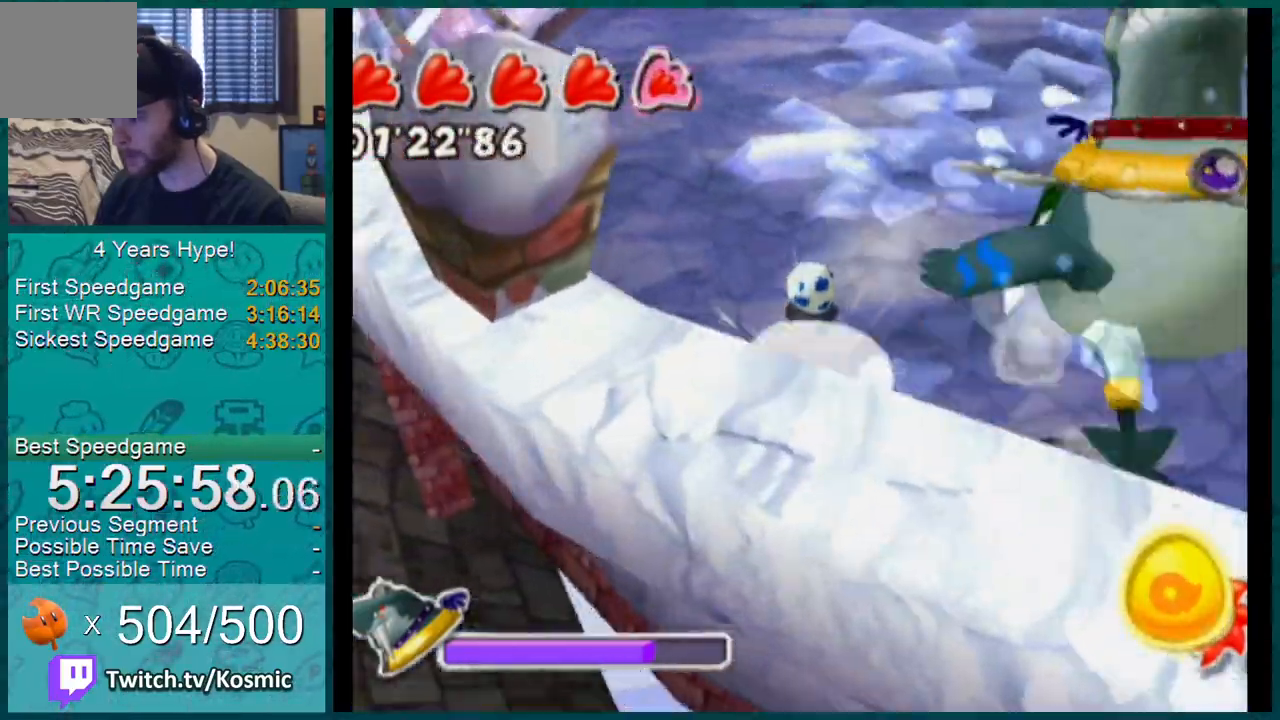
{"buttons": [], "left_stick": "up-left", "right_stick": "center", "events": [[16, "left_stick", "right"], [267, "left_stick", "up-right"], [267, "right_stick", "center"], [400, "left_stick", "center"], [400, "right_stick", "up-right"], [484, "left_stick", "up-left"], [500, "right_stick", "center"]]}
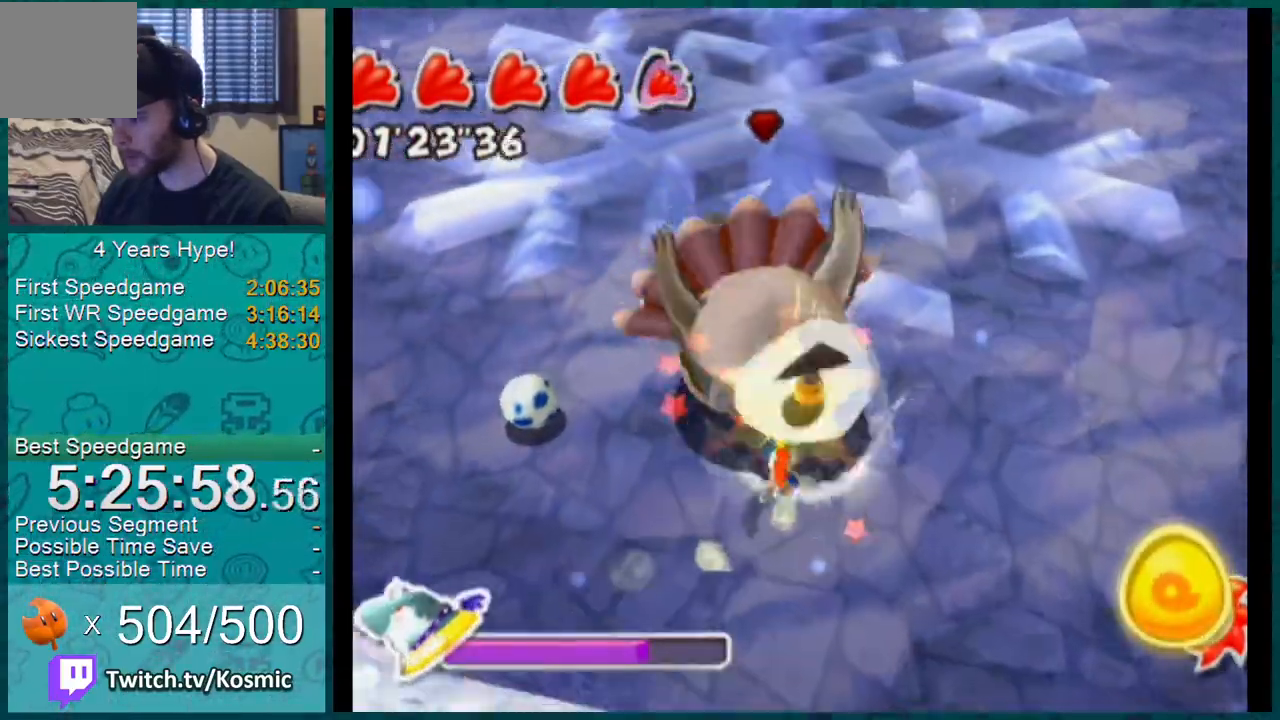
{"buttons": [], "left_stick": "up", "right_stick": "center", "events": [[117, "A", "down"], [184, "left_stick", "center"], [234, "B", "down"], [334, "A", "up"], [334, "B", "up"], [451, "left_stick", "up"]]}
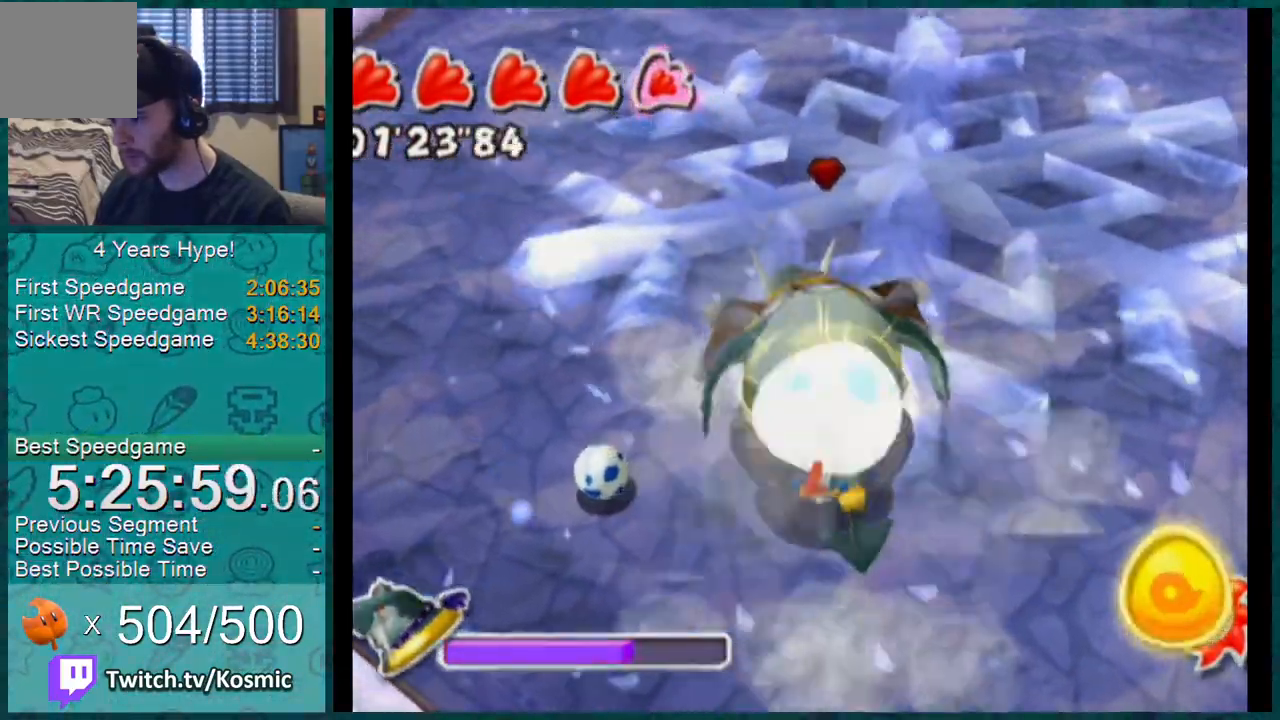
{"buttons": [], "left_stick": "up", "right_stick": "center"}
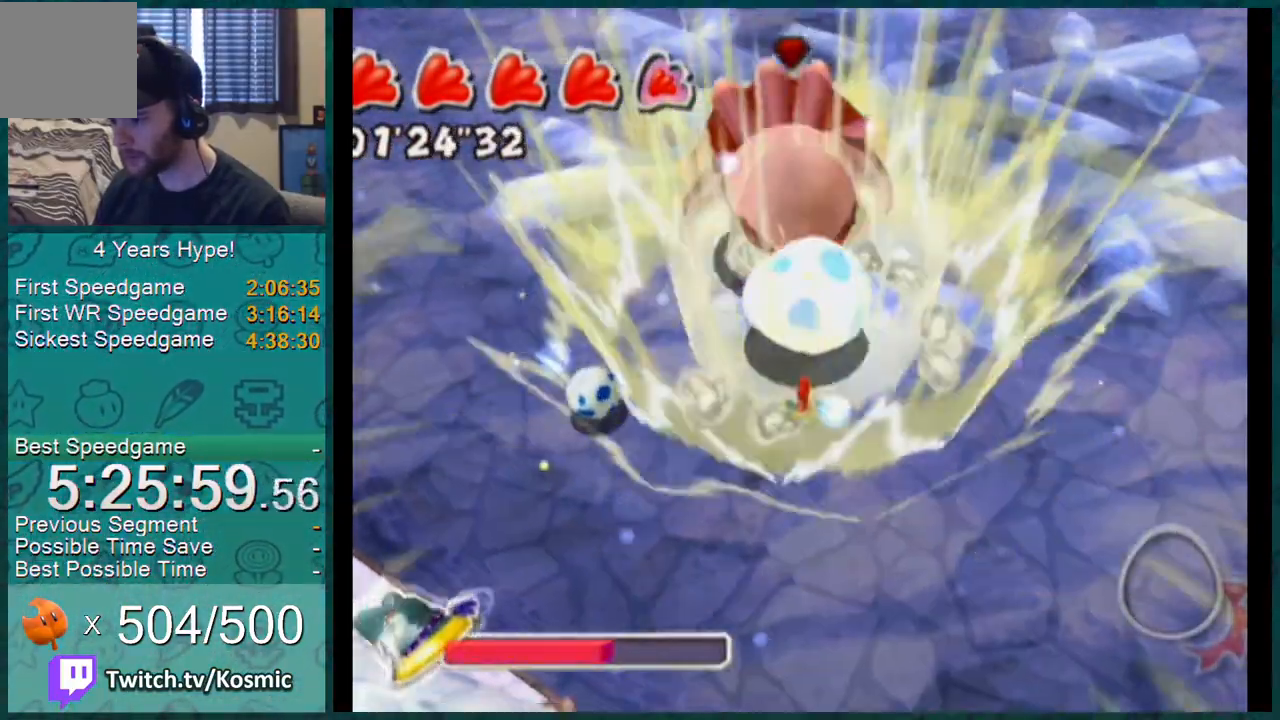
{"buttons": [], "left_stick": "up", "right_stick": "center", "events": []}